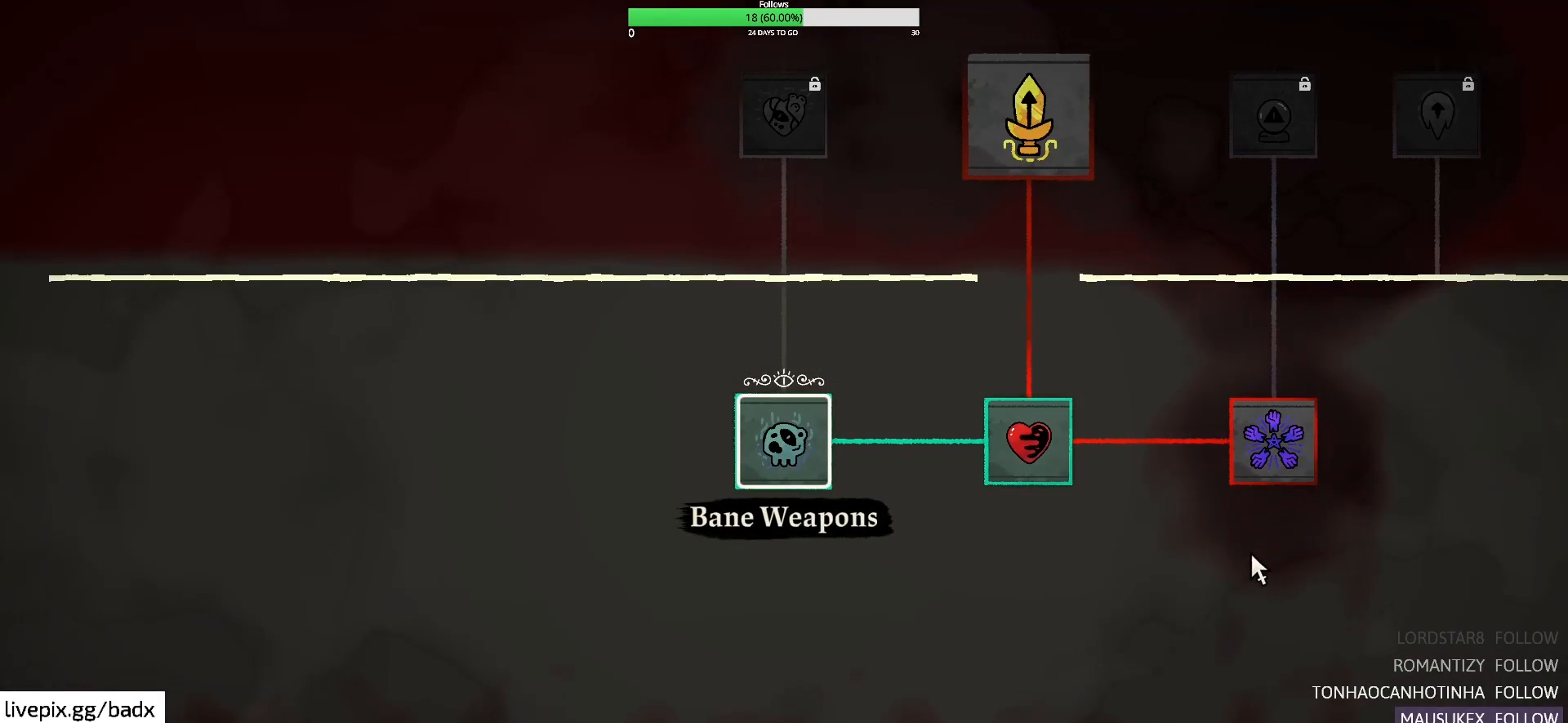
Gameplay with keyboard and mouse; each line is a JSON object with the keys and mouse buttons held at the frame after it. "events" lists presses ("down") and releases ("up") of "1", "2", "3", "4", "5", "a", "alt", "c", "ctrl", "d", "e", "f", "g", "q", "s", "shift", "space", "tab", "v", "w", "x", "mouse_left", "mouse_wheel", "mouse_right", "mouse_mb4" and "mouse_mb5" between this image and that frame as [ms after this image, input, new state], when the widget could be followed in between. "mouse_left", "mouse_wheel", "mouse_right", "mouse_mb4", "mouse_mb5" = the "left", "wheel", "right", "mb4", "mb5" buttons of the "mouse" list. No other keys are recorded. "wheel" means that the mouse wheel is clicked or scrolled. Mouse movement is not recorded.
{"keys": ["d"], "mouse": [], "events": [[134, "d", "down"], [267, "d", "up"], [367, "d", "down"]]}
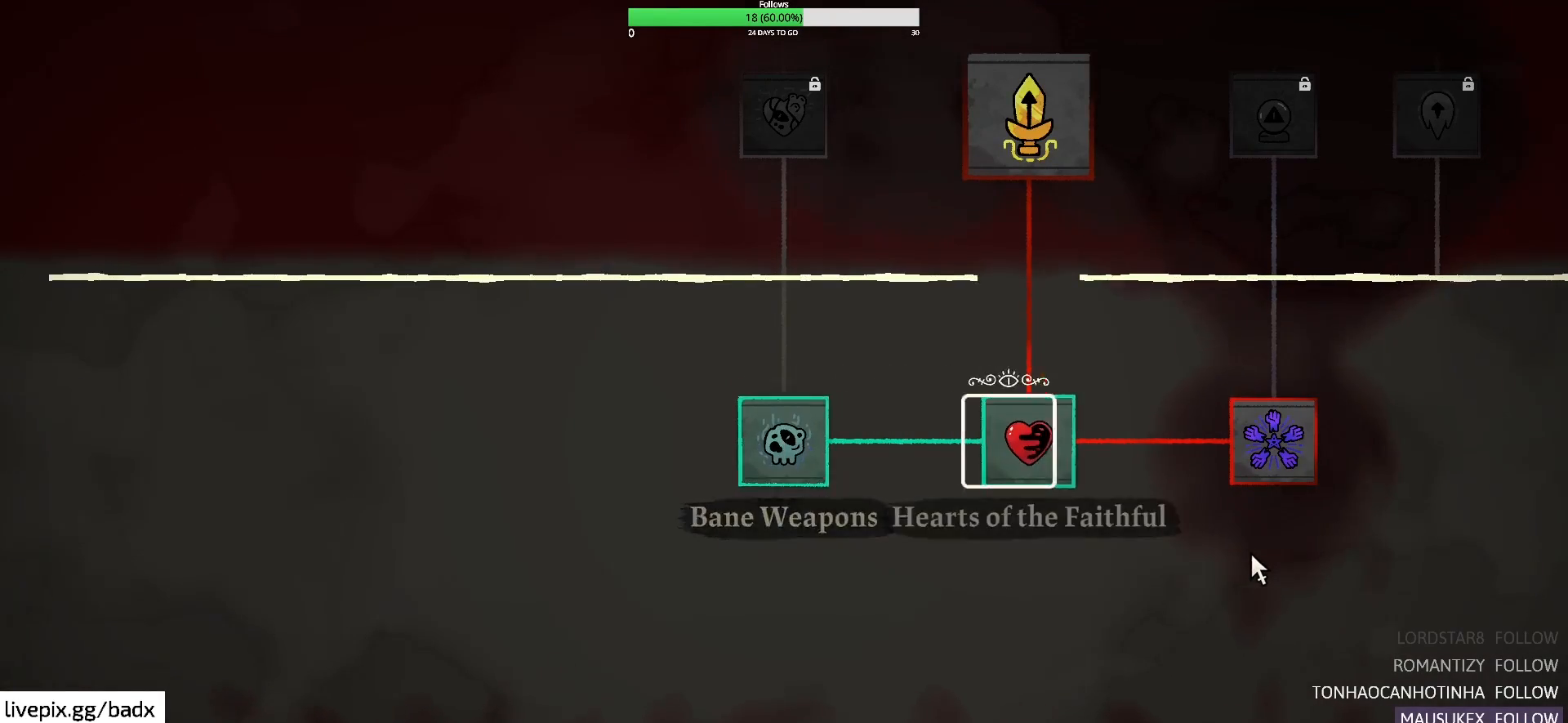
{"keys": [], "mouse": [], "events": [[100, "d", "up"], [200, "w", "down"], [434, "w", "up"]]}
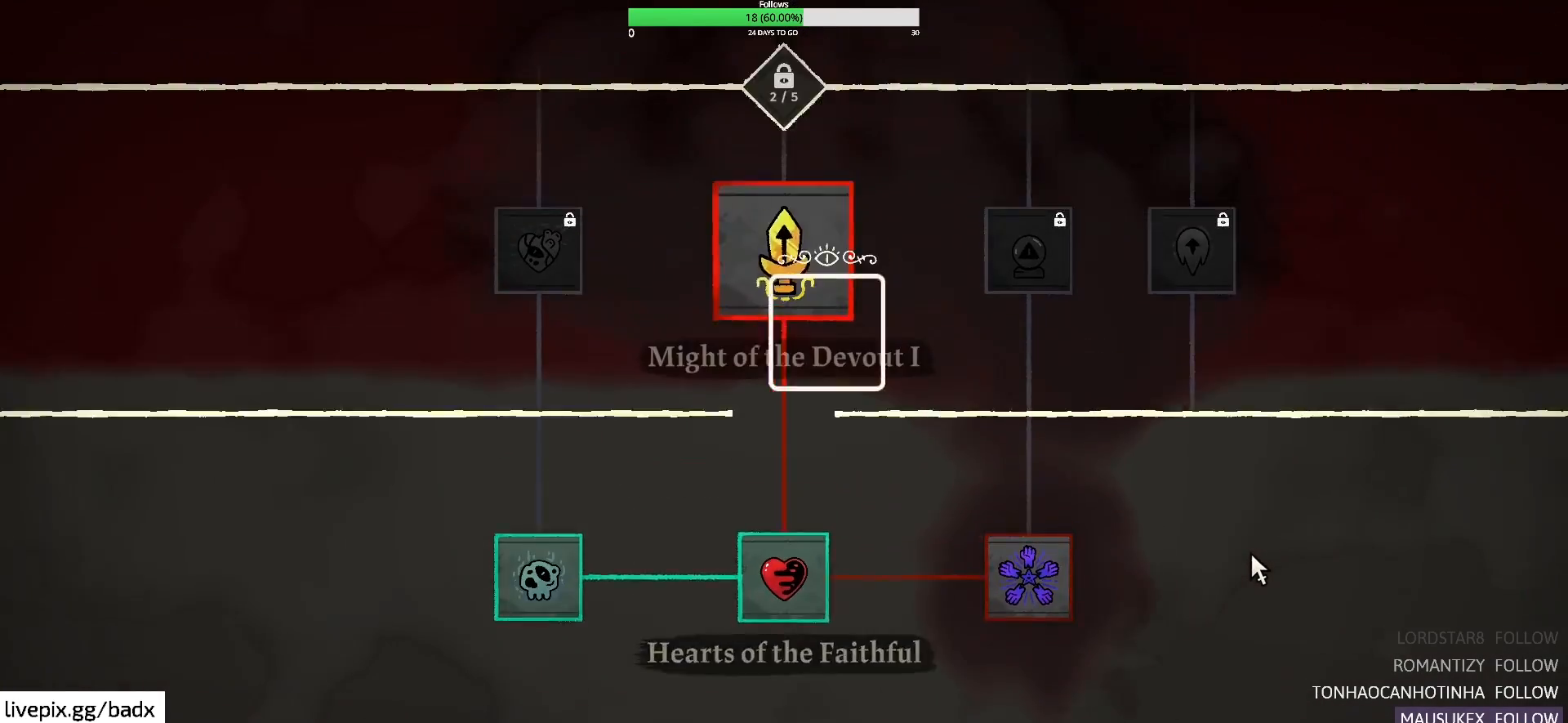
{"keys": [], "mouse": [], "events": []}
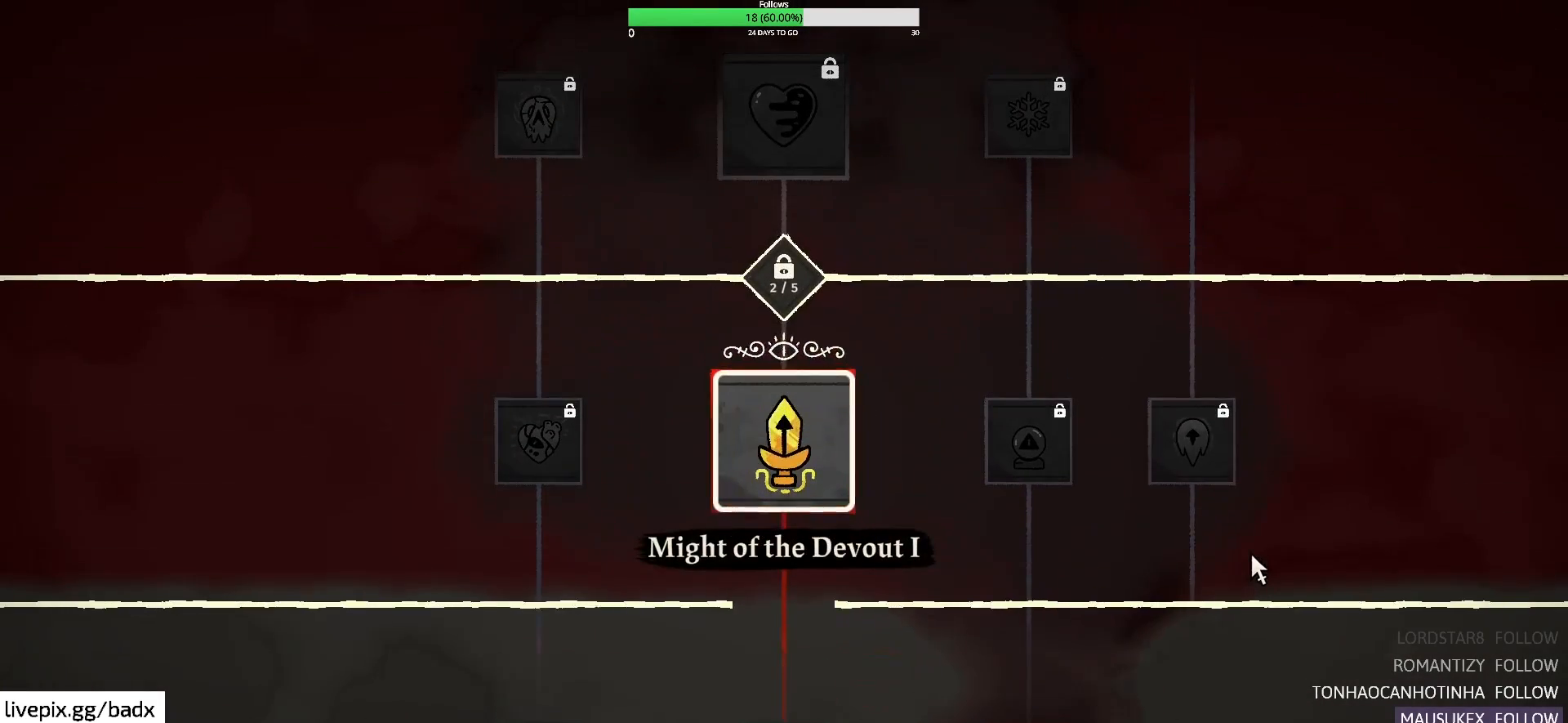
{"keys": [], "mouse": [], "events": [[134, "s", "down"], [467, "s", "up"]]}
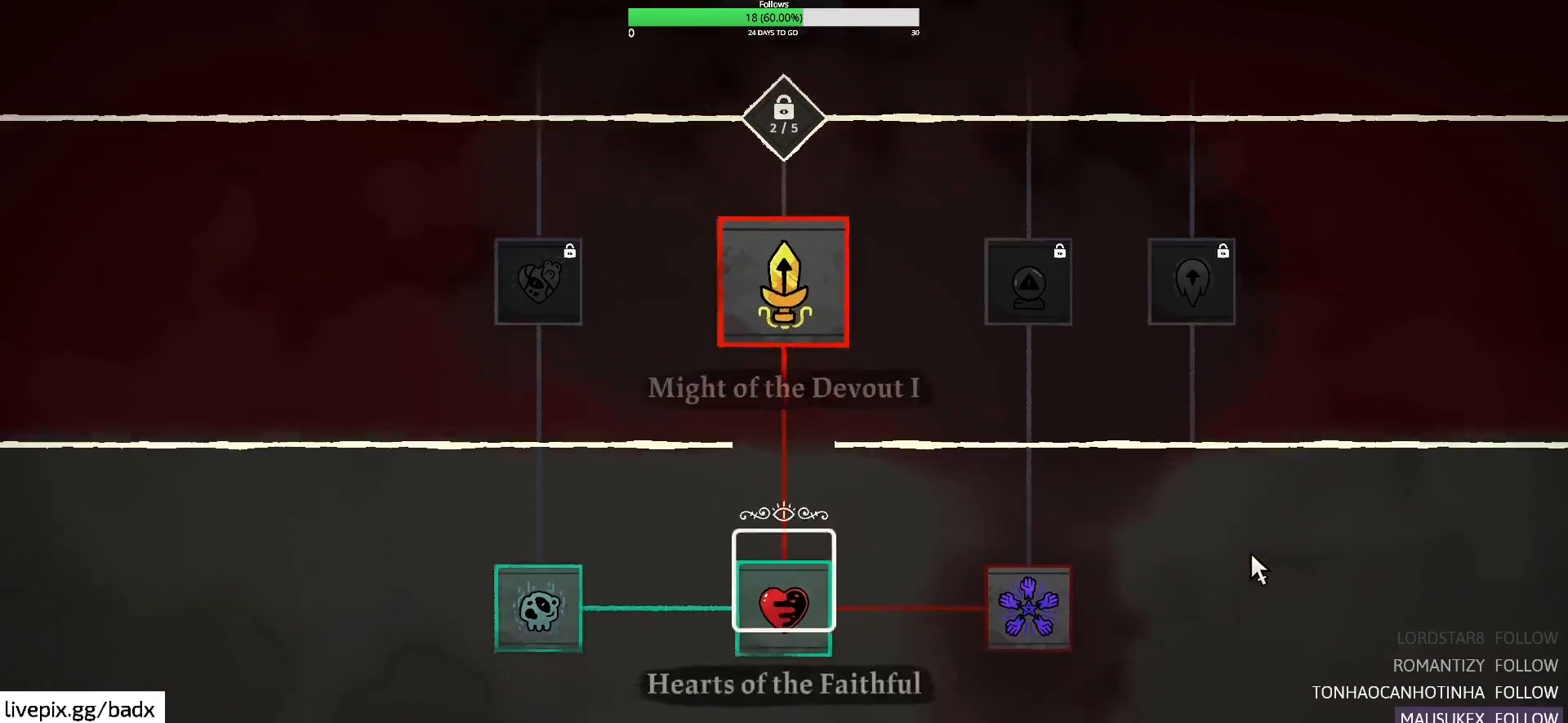
{"keys": ["e"], "mouse": [], "events": [[17, "d", "down"], [284, "d", "up"], [434, "e", "down"]]}
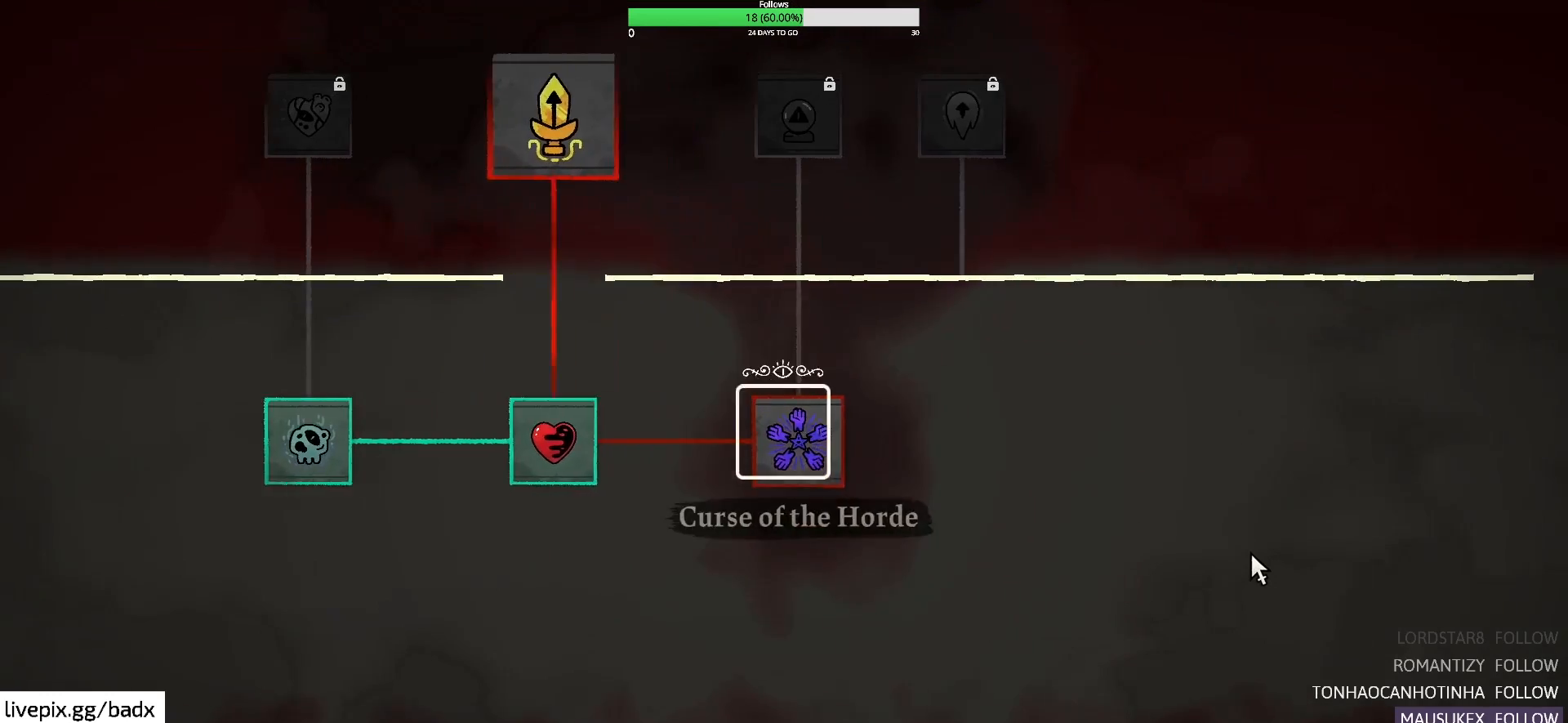
{"keys": [], "mouse": [], "events": [[34, "e", "up"]]}
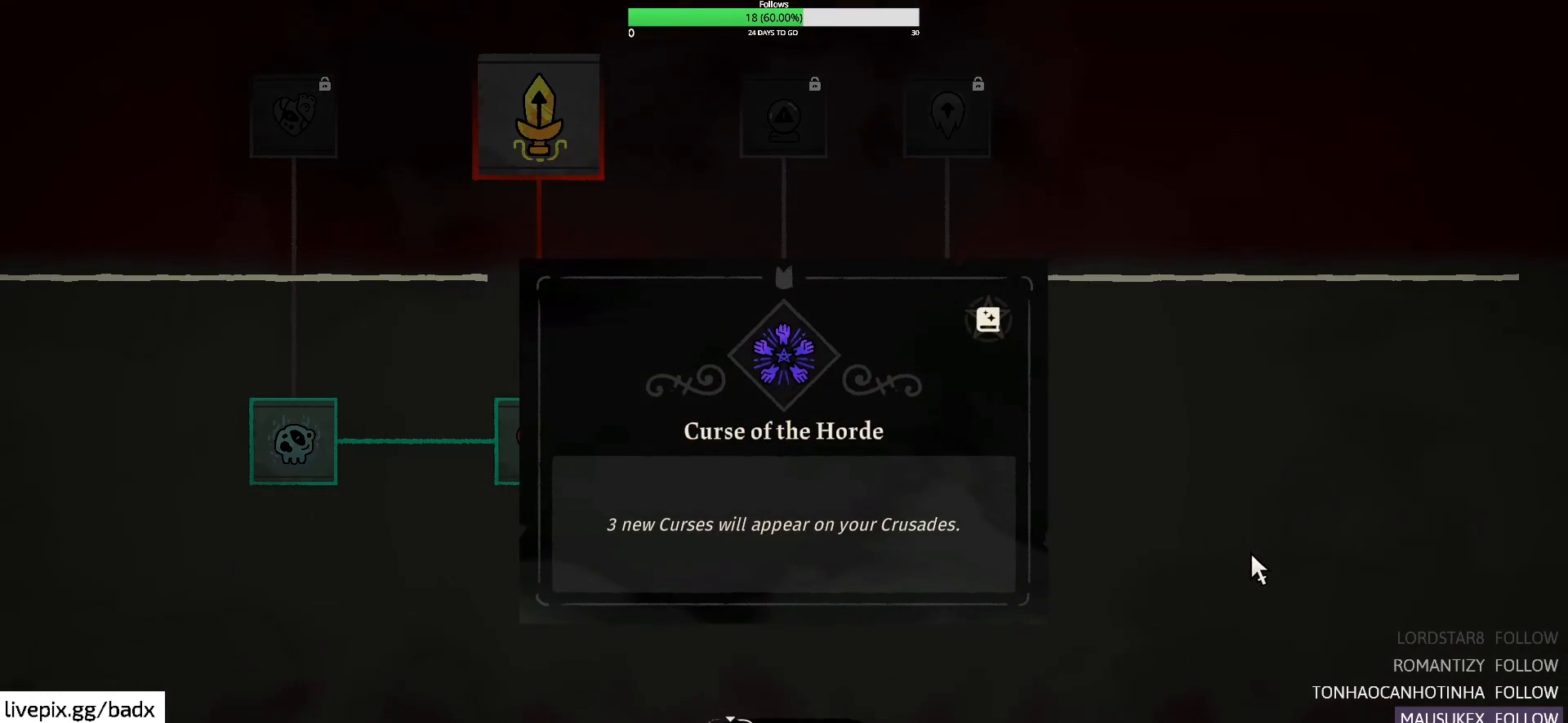
{"keys": [], "mouse": [], "events": []}
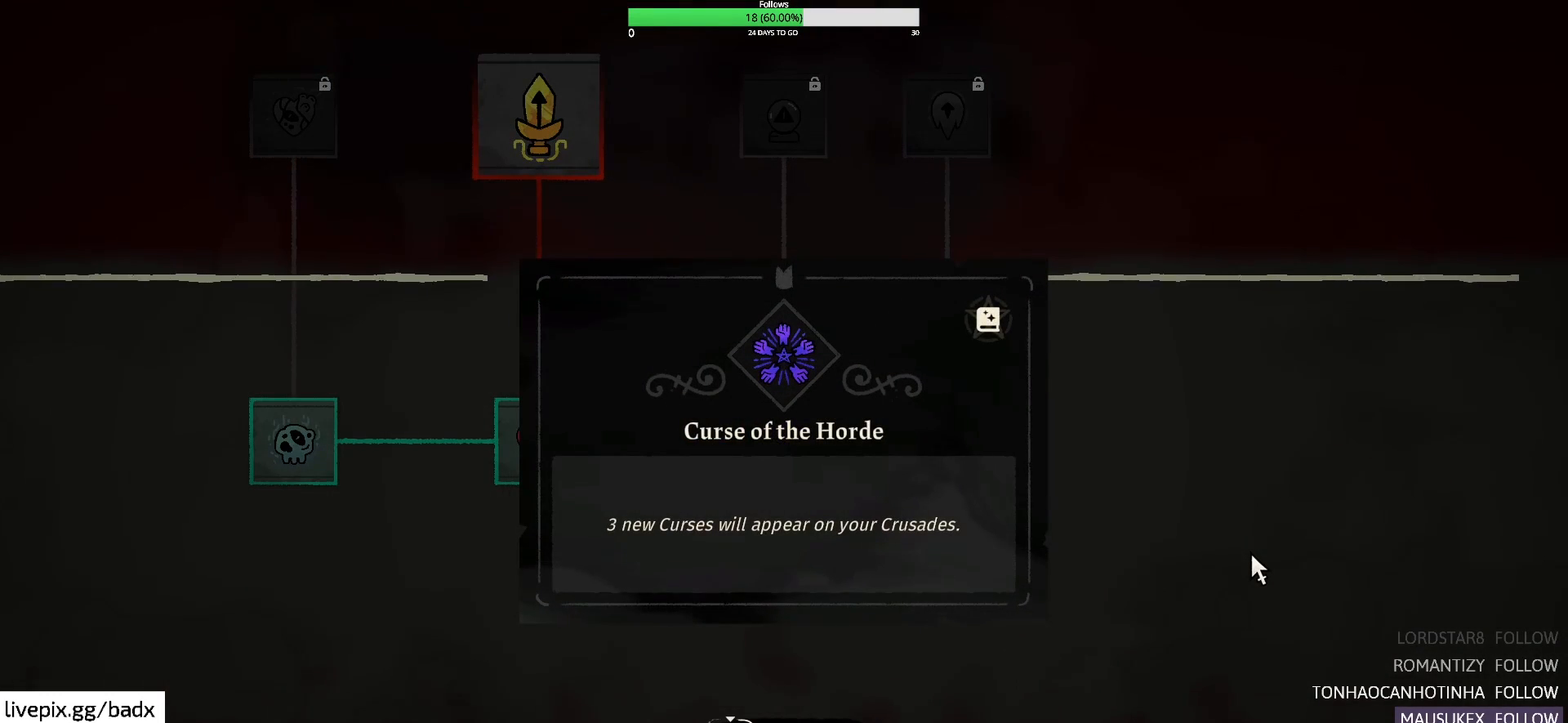
{"keys": ["e"], "mouse": [], "events": [[67, "e", "down"]]}
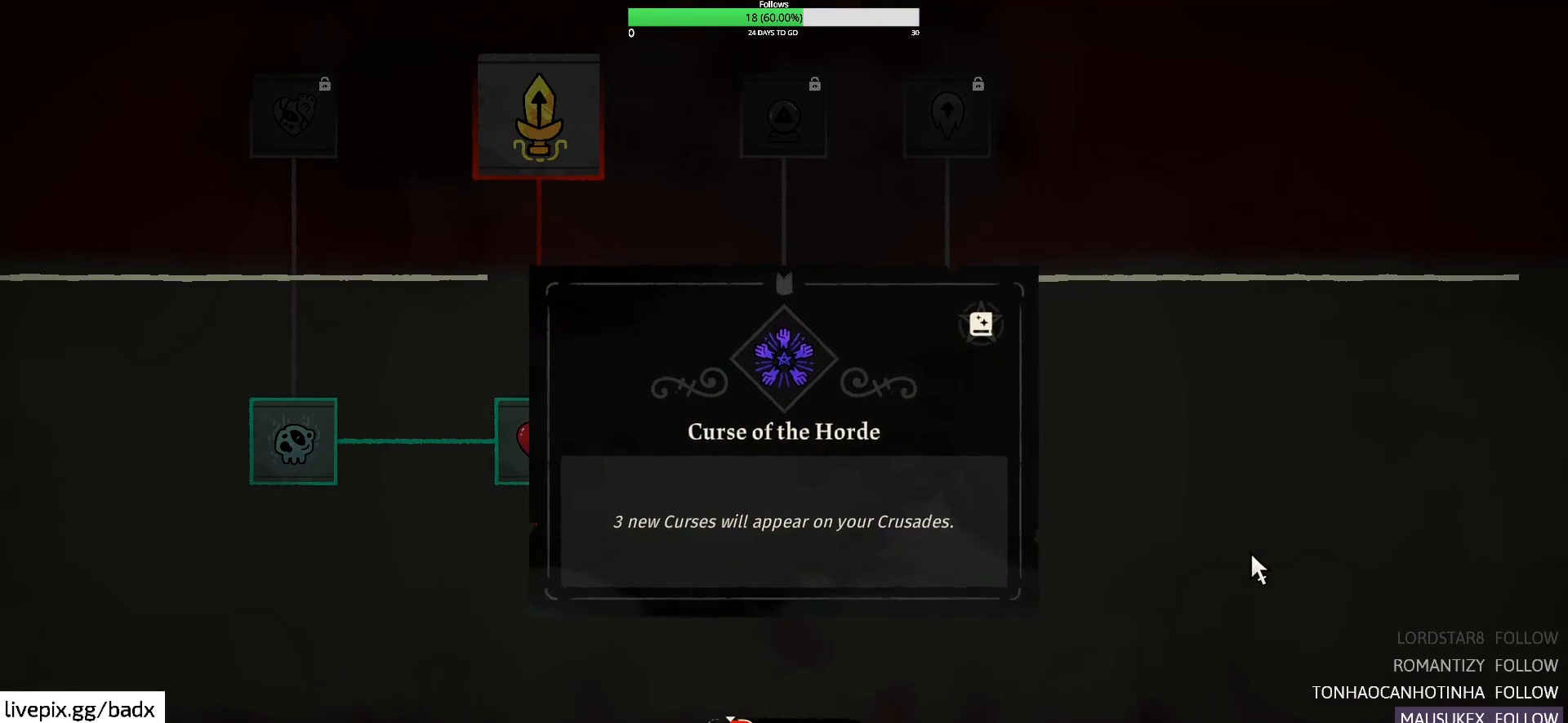
{"keys": ["e"], "mouse": [], "events": []}
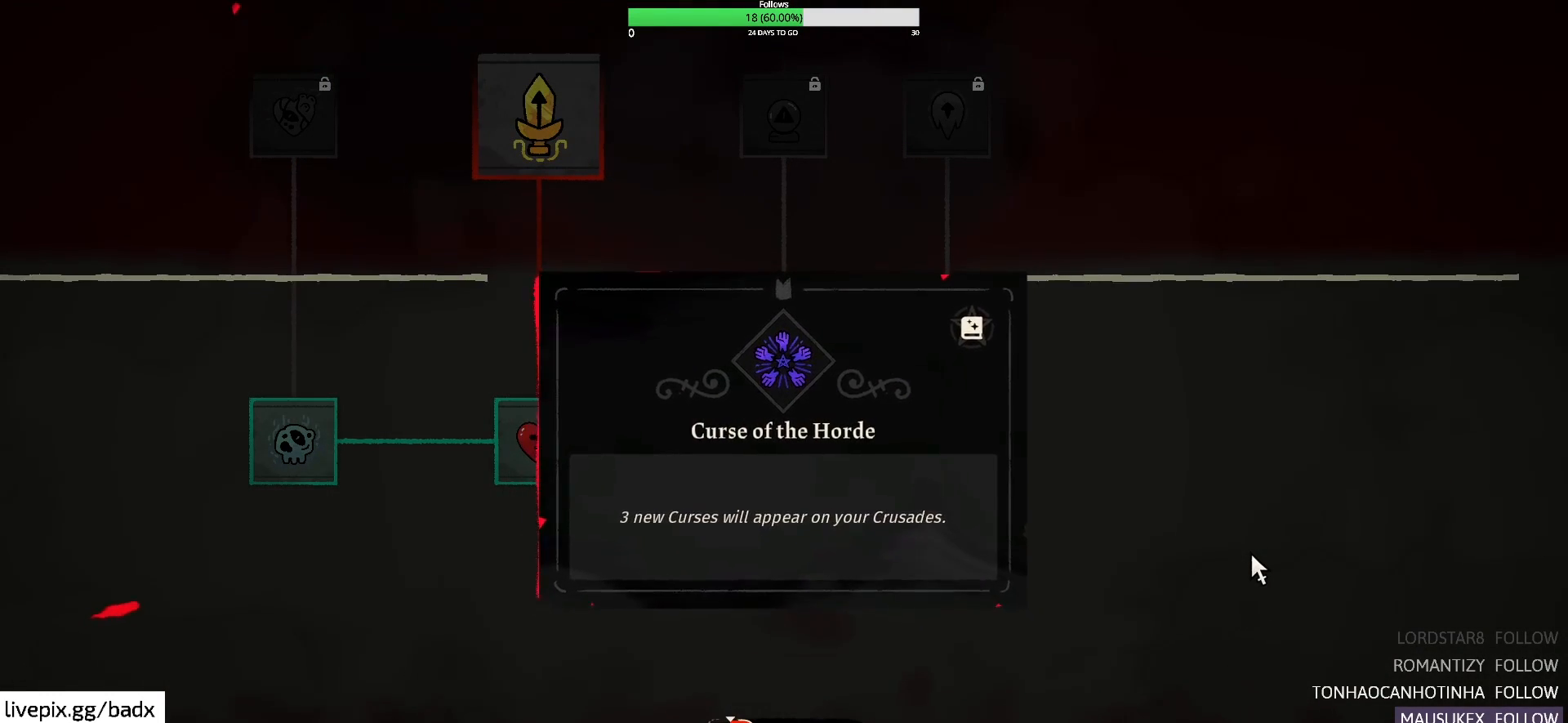
{"keys": ["e"], "mouse": [], "events": []}
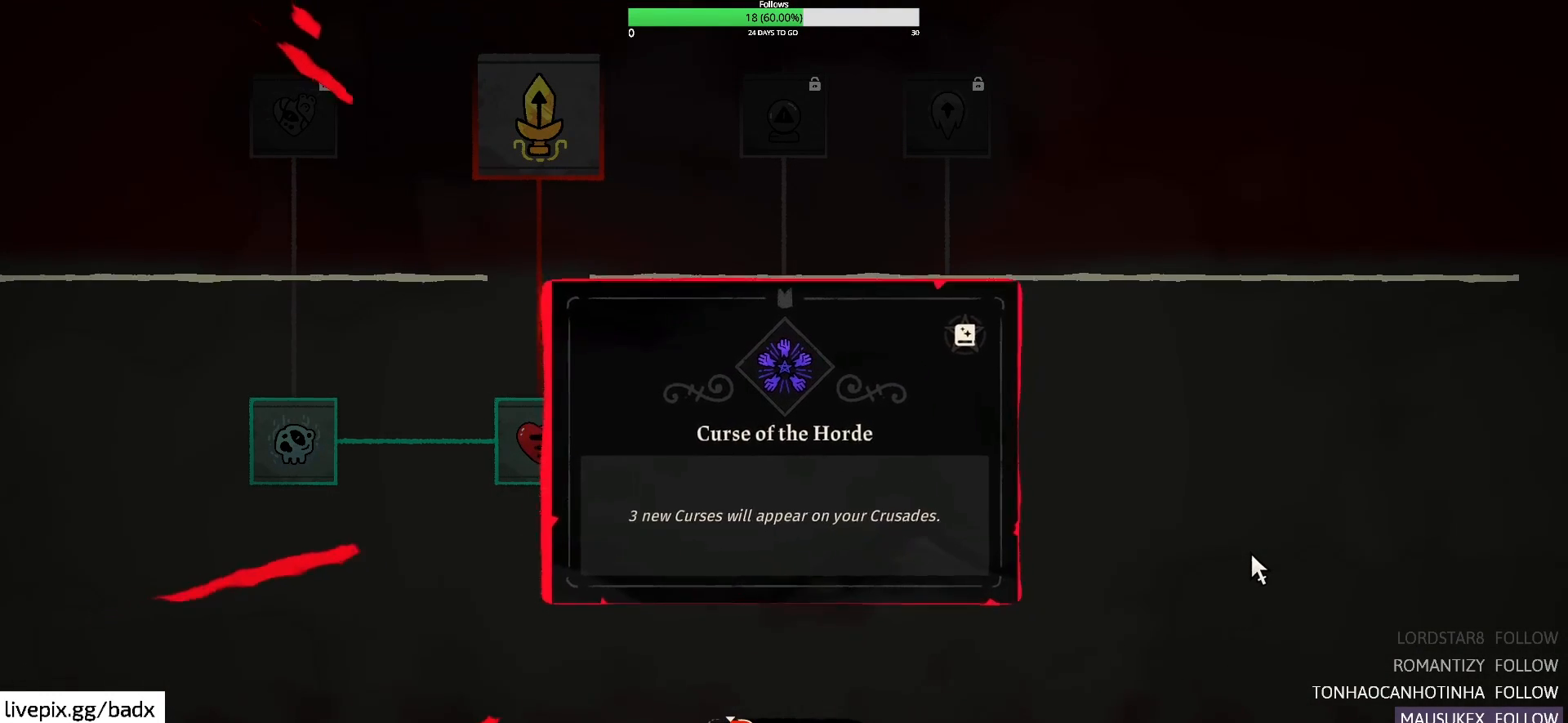
{"keys": ["e"], "mouse": [], "events": []}
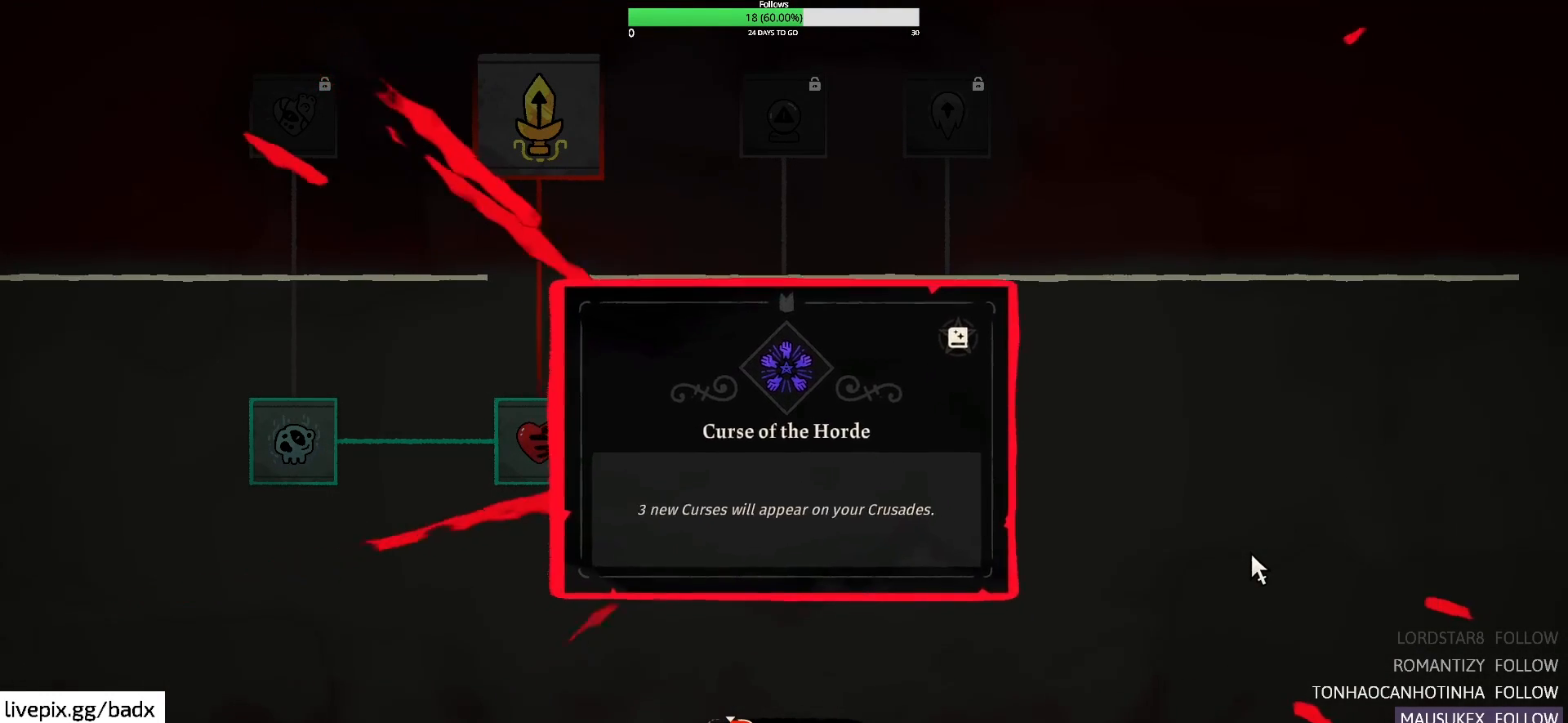
{"keys": ["e"], "mouse": [], "events": []}
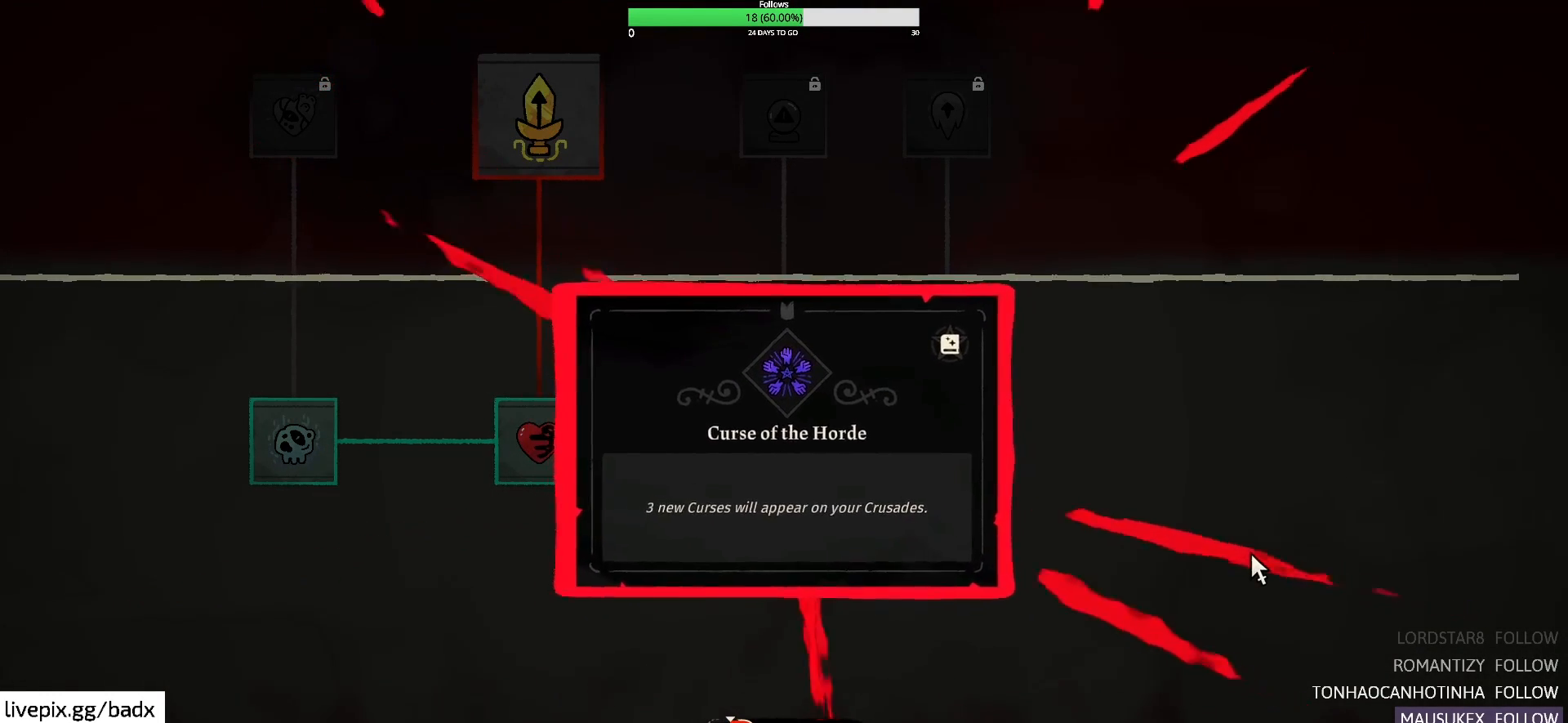
{"keys": ["e"], "mouse": [], "events": []}
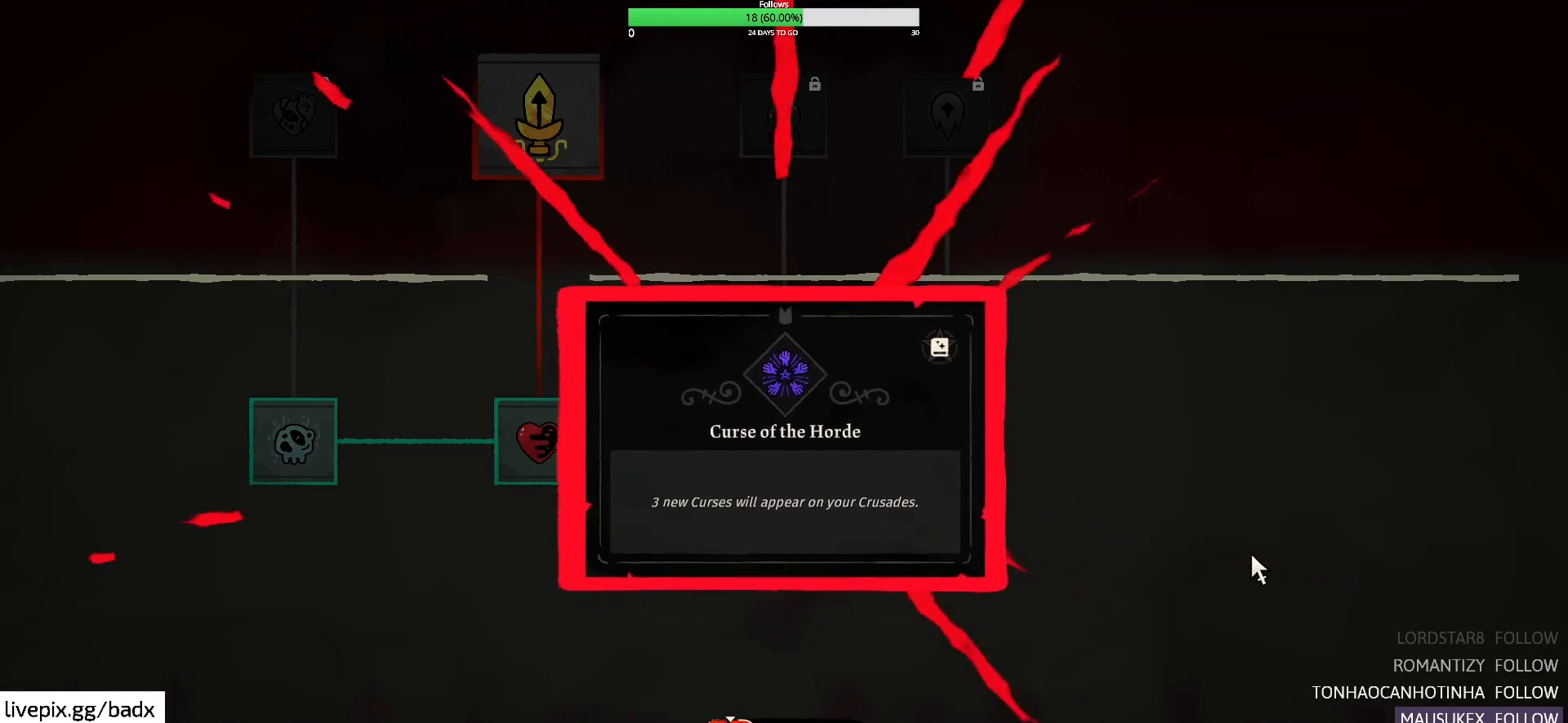
{"keys": ["e"], "mouse": [], "events": []}
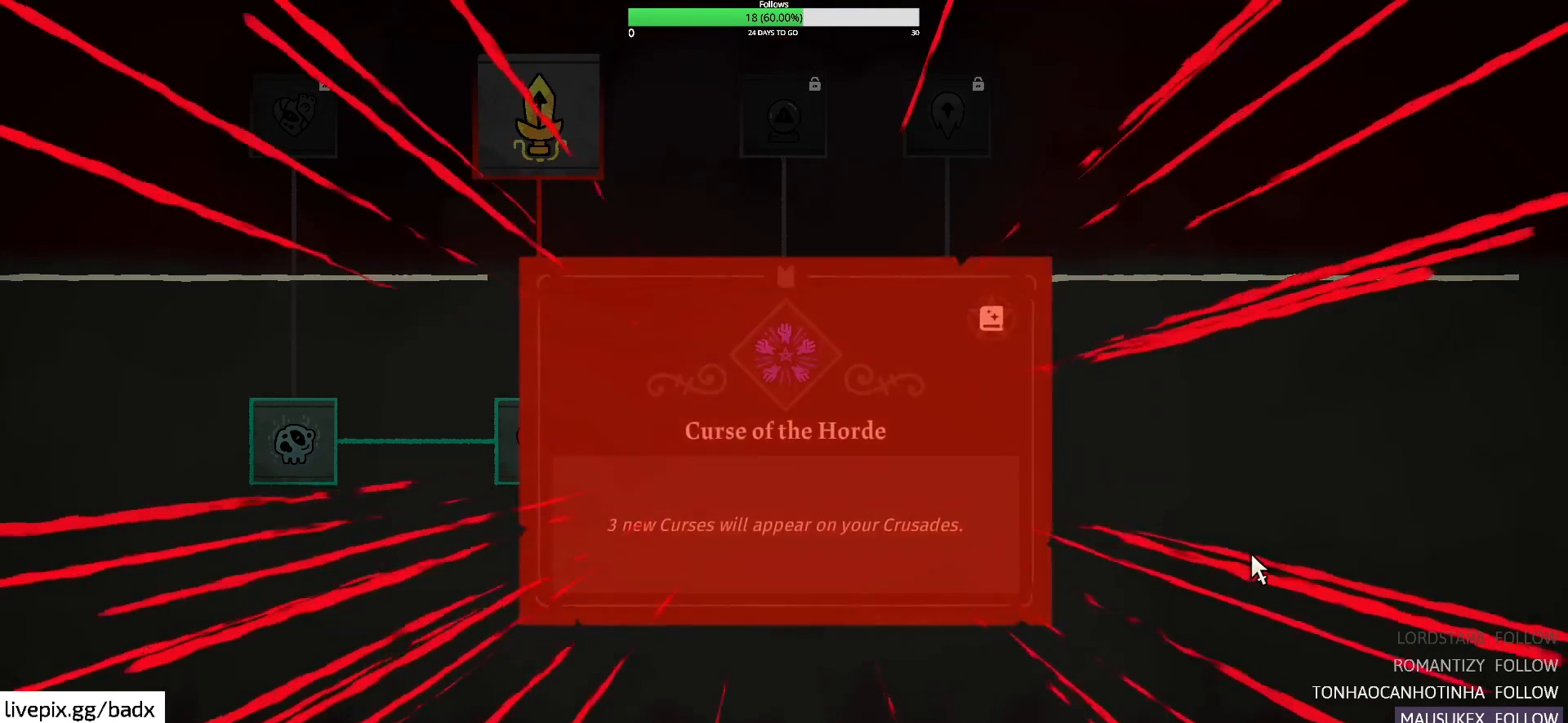
{"keys": ["e"], "mouse": [], "events": []}
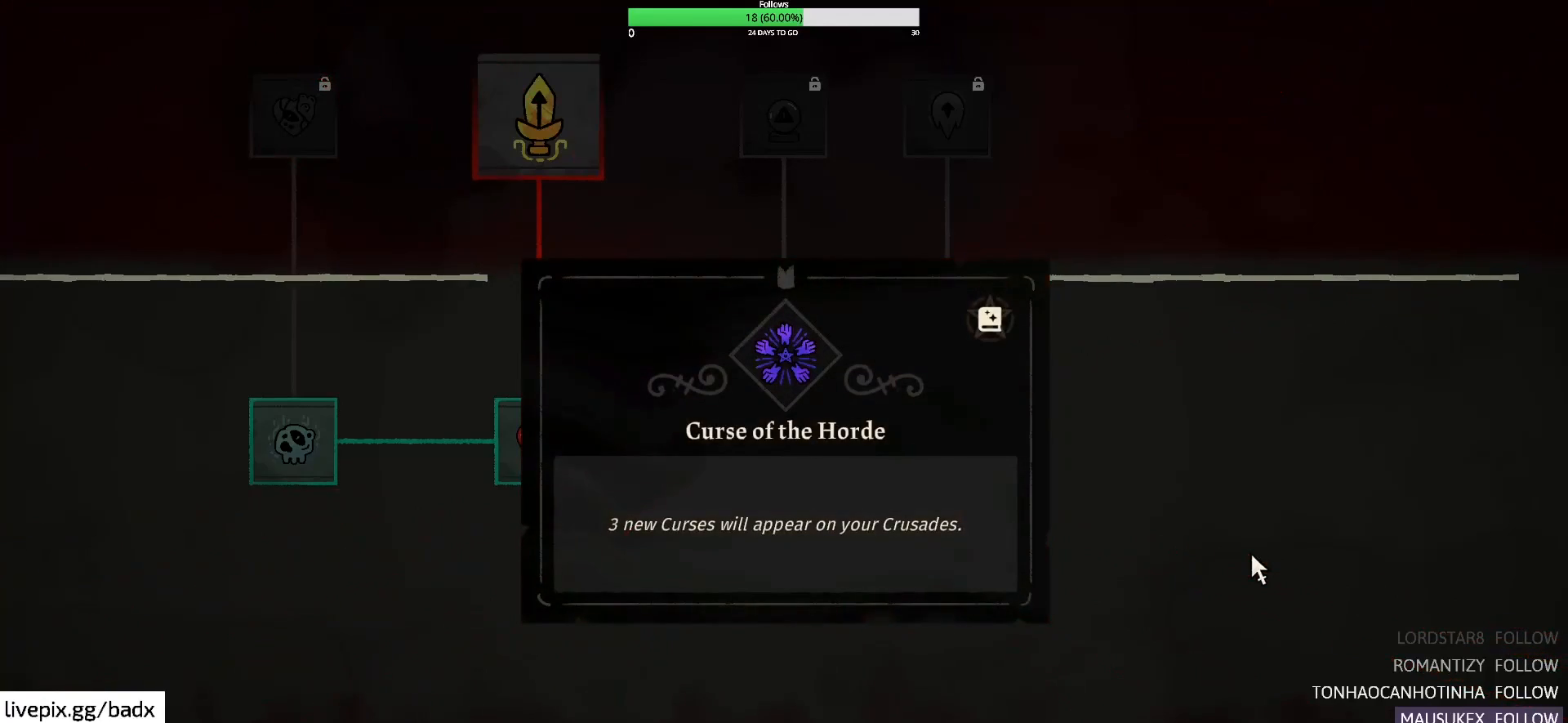
{"keys": ["e"], "mouse": [], "events": []}
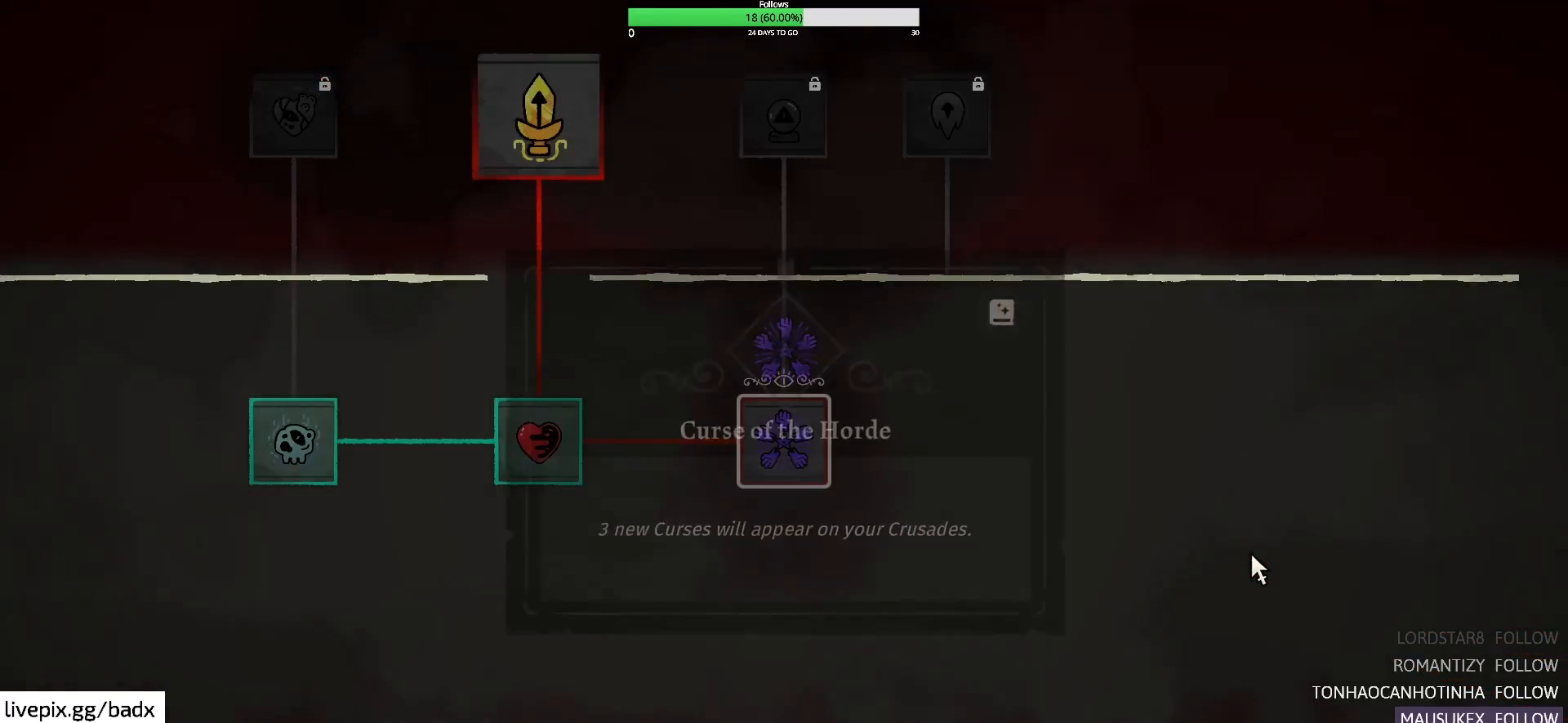
{"keys": ["e"], "mouse": [], "events": []}
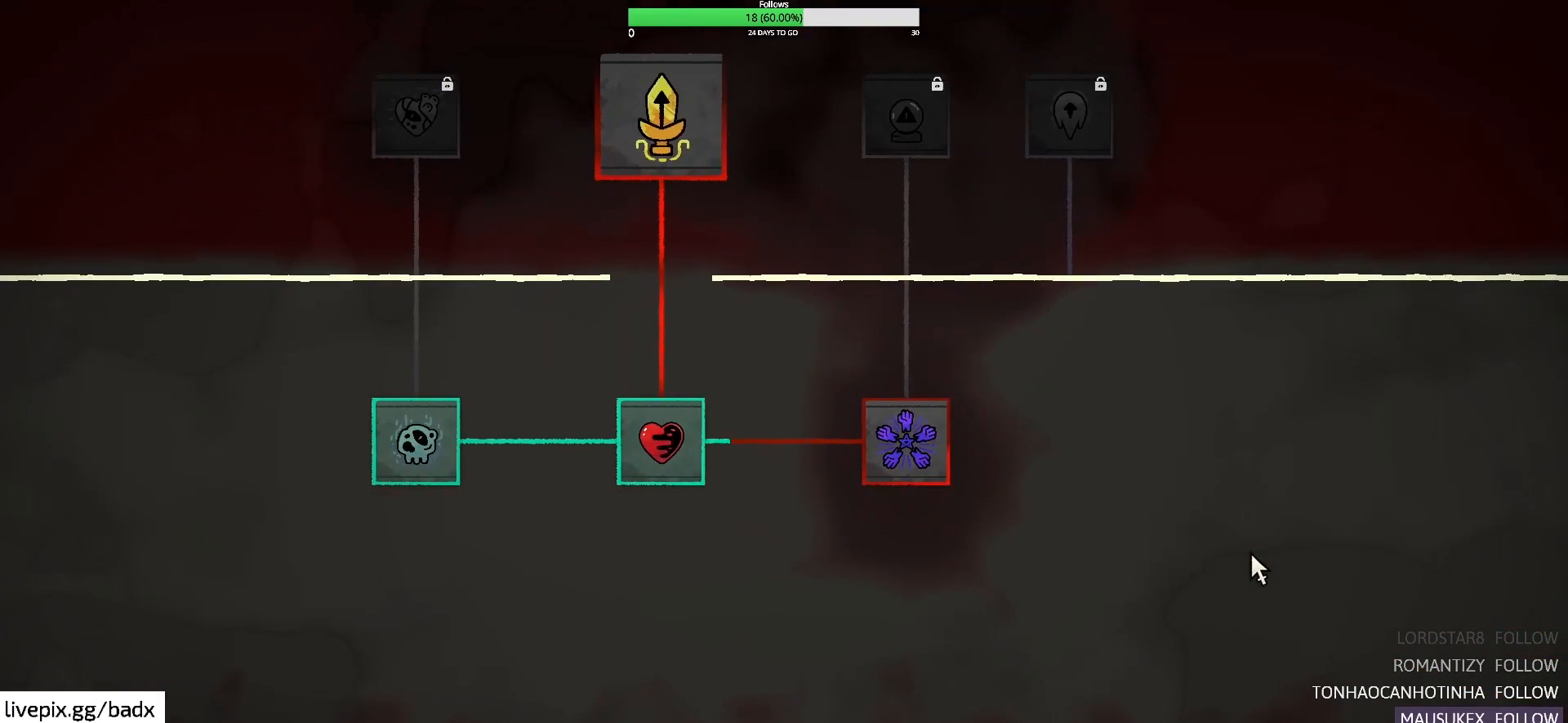
{"keys": [], "mouse": [], "events": [[167, "e", "up"]]}